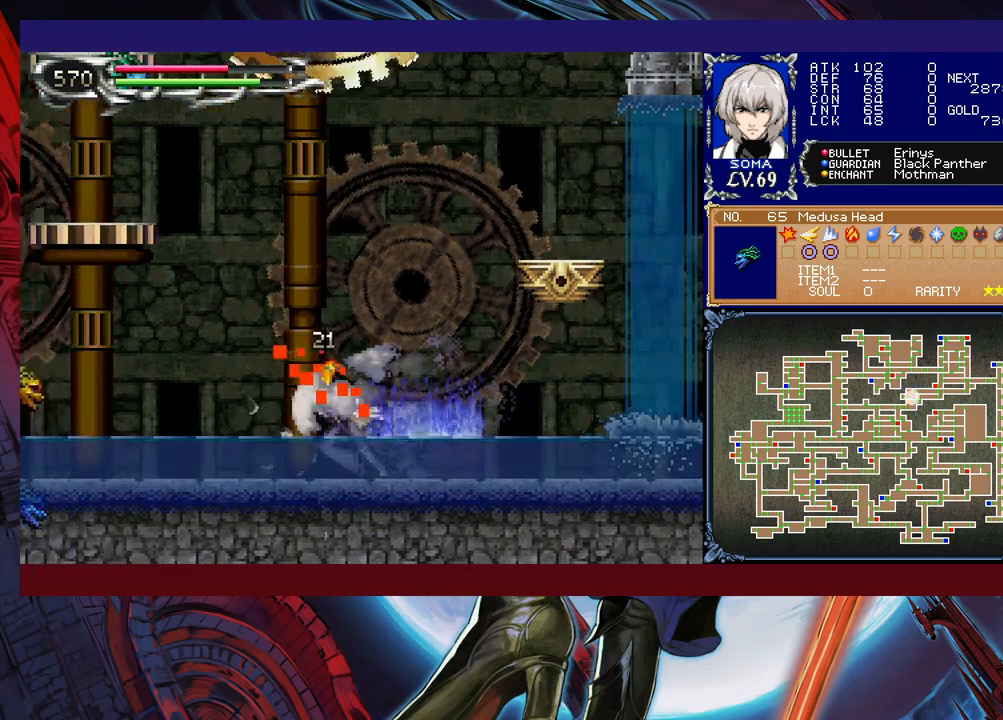
Gameplay with a controller (Xbox layout); each line is a JSON object with the inputs held at the frame after it. "events" lists button and stick changes between this image and that frame as [ms after this image, input, new state], when the widget could be followed in between. Not read: L2 R2 right_stick.
{"buttons": ["B", "R1"], "left_stick": "up-left", "events": [[367, "B", "down"]]}
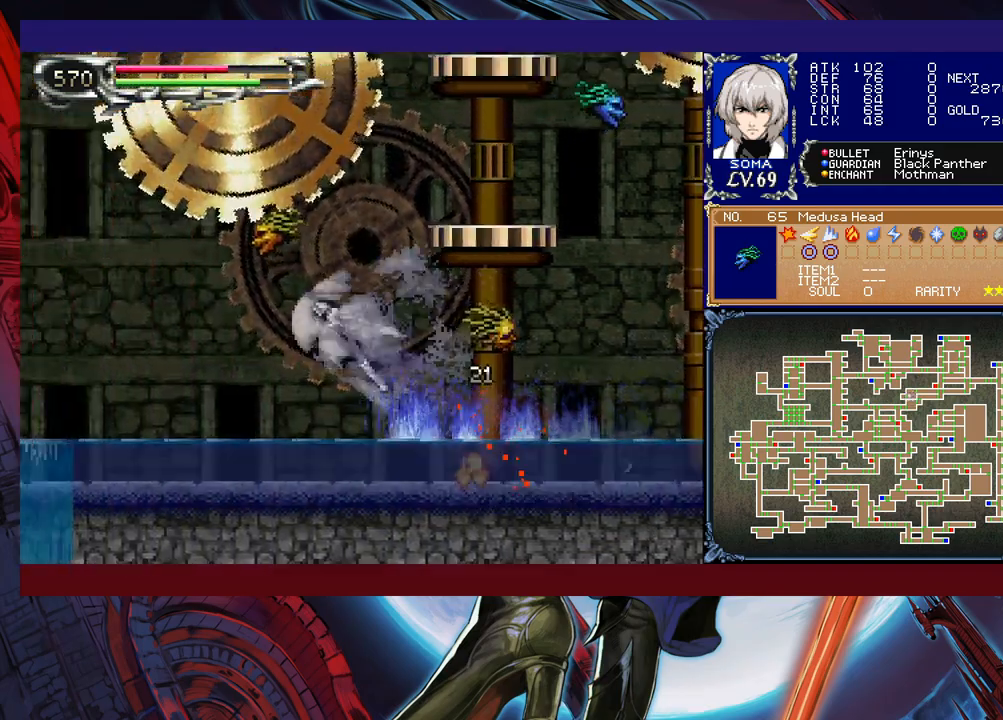
{"buttons": ["R1"], "left_stick": "right", "events": [[150, "left_stick", "right"], [450, "B", "up"]]}
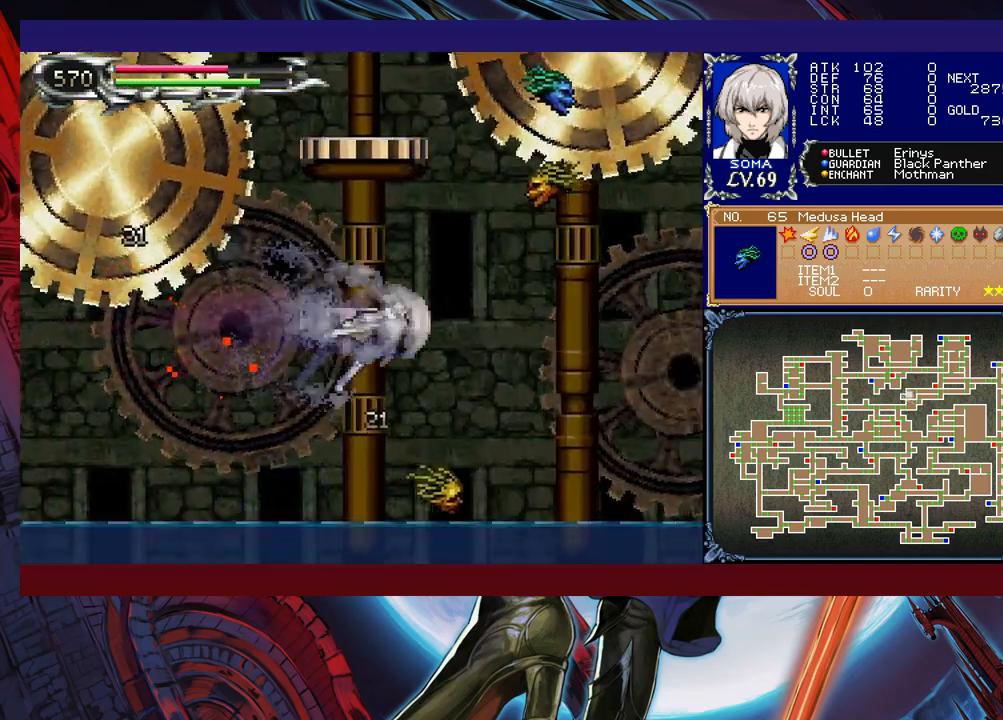
{"buttons": ["R1"], "left_stick": "right", "events": [[117, "left_stick", "left"], [350, "left_stick", "right"]]}
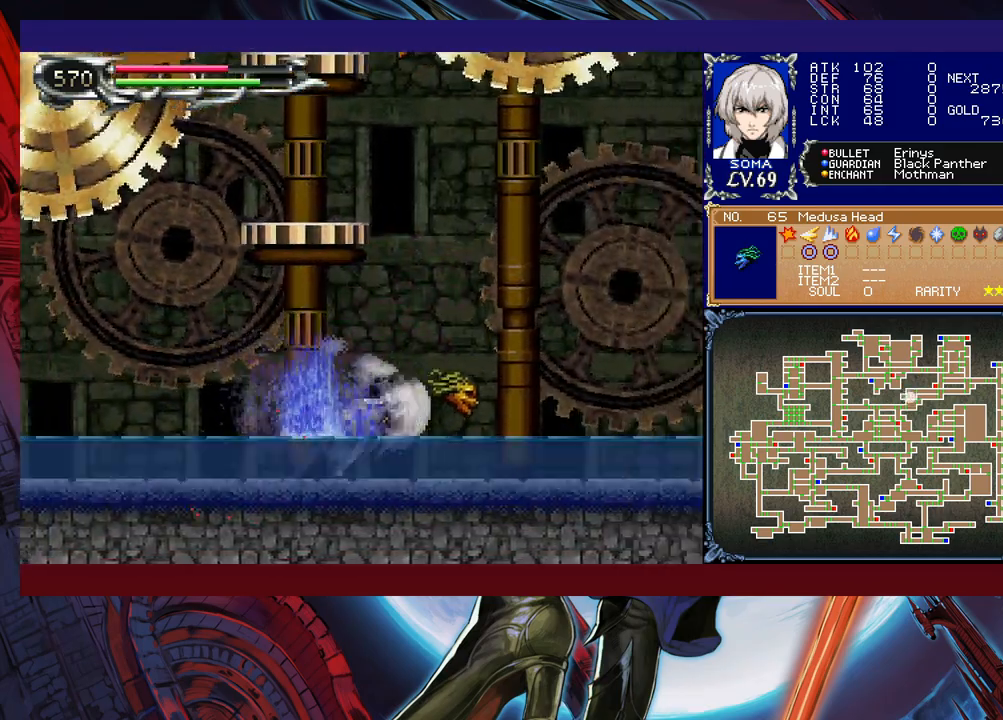
{"buttons": ["B", "R1"], "left_stick": "right", "events": [[167, "B", "down"]]}
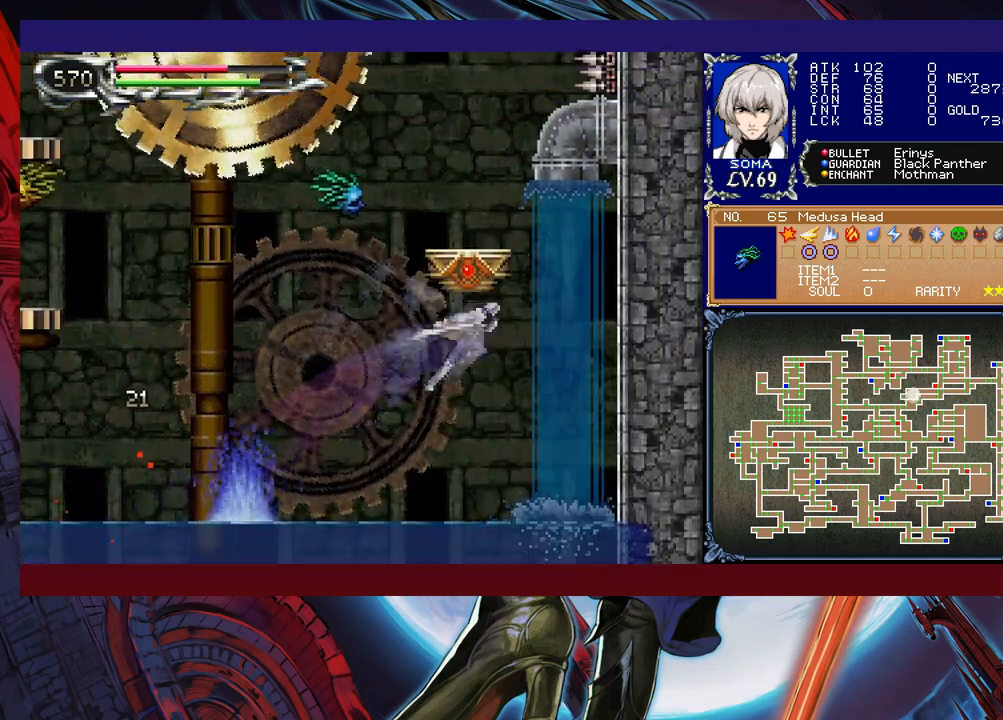
{"buttons": ["B", "R1"], "left_stick": "up-left", "events": [[17, "B", "up"], [17, "left_stick", "up-left"], [67, "B", "down"]]}
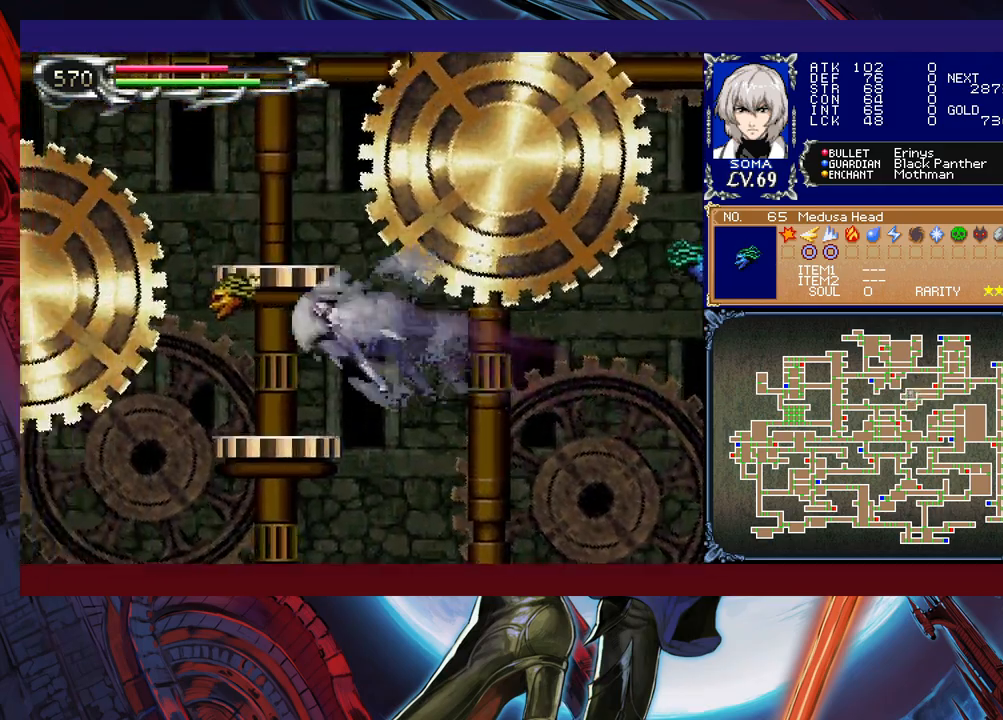
{"buttons": ["B", "R1"], "left_stick": "right", "events": [[117, "B", "up"], [200, "left_stick", "right"], [350, "B", "down"]]}
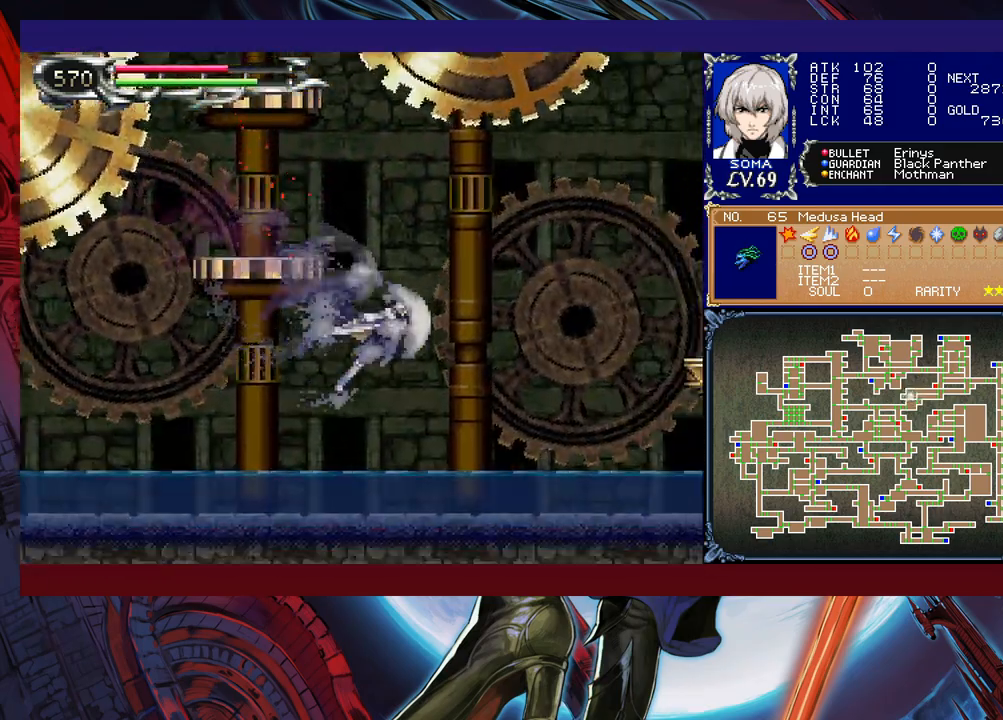
{"buttons": ["B", "R1"], "left_stick": "right", "events": [[117, "B", "up"], [200, "B", "down"]]}
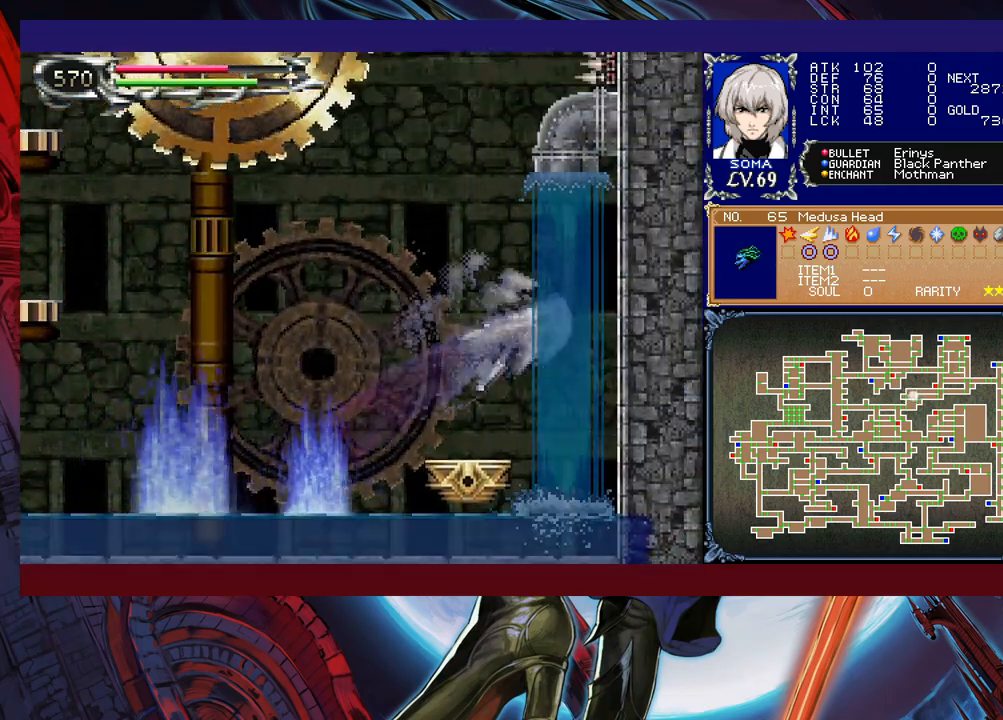
{"buttons": ["R1"], "left_stick": "down-right", "events": [[150, "B", "up"], [200, "left_stick", "left"], [217, "B", "down"], [367, "left_stick", "center"], [417, "left_stick", "down-right"], [500, "B", "up"]]}
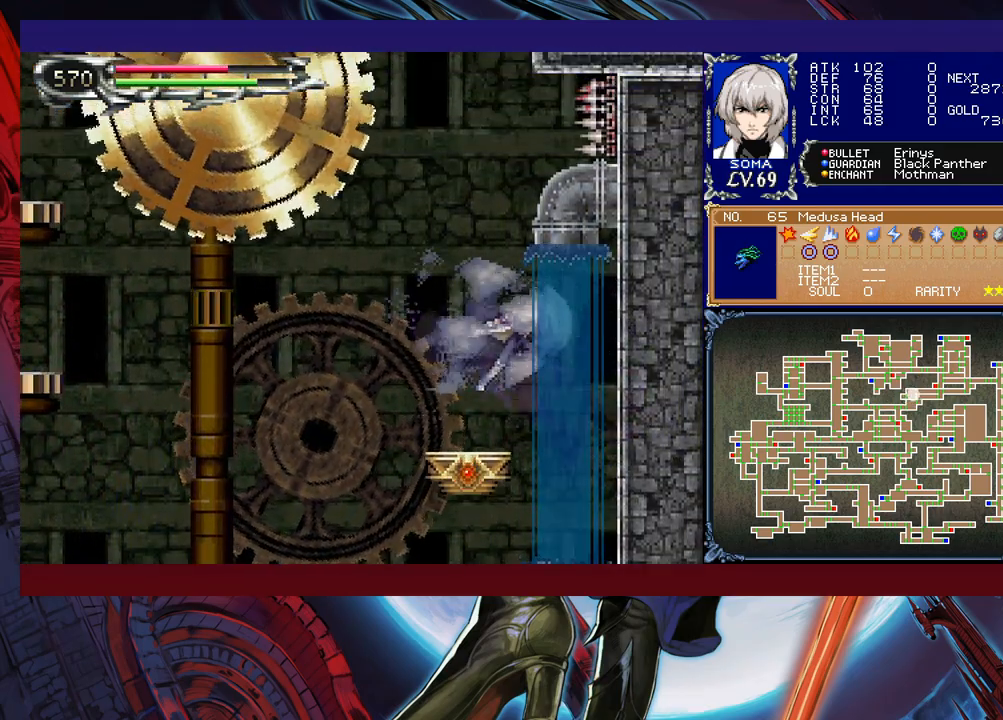
{"buttons": ["R1"], "left_stick": "left", "events": [[50, "left_stick", "left"], [167, "B", "down"], [400, "B", "up"]]}
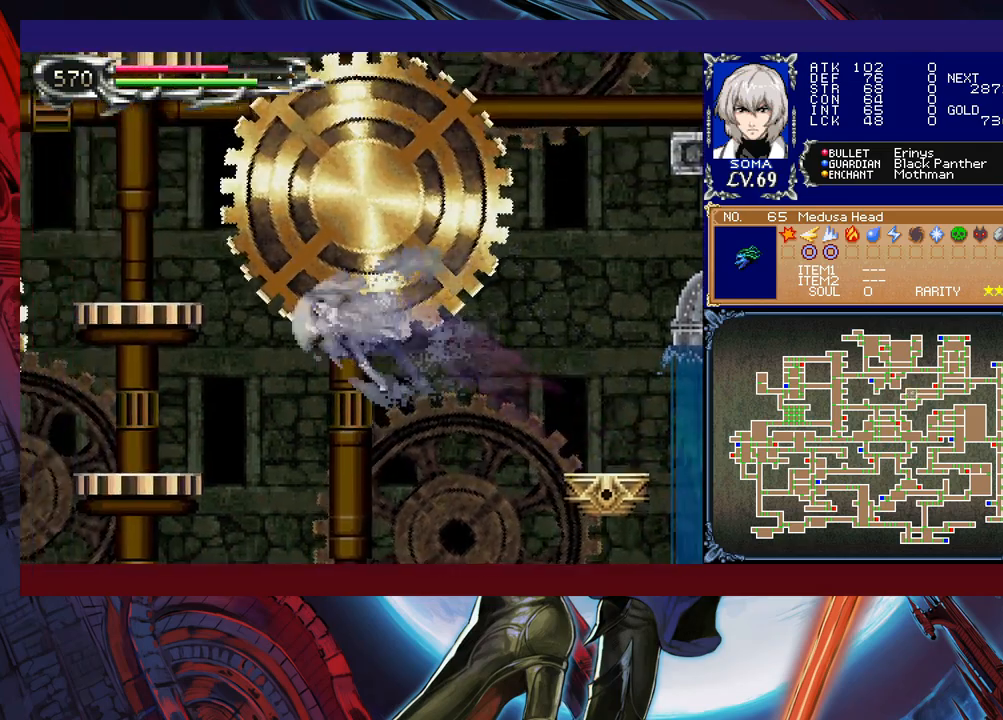
{"buttons": ["R1"], "left_stick": "right", "events": [[167, "B", "down"], [300, "left_stick", "right"], [417, "B", "up"]]}
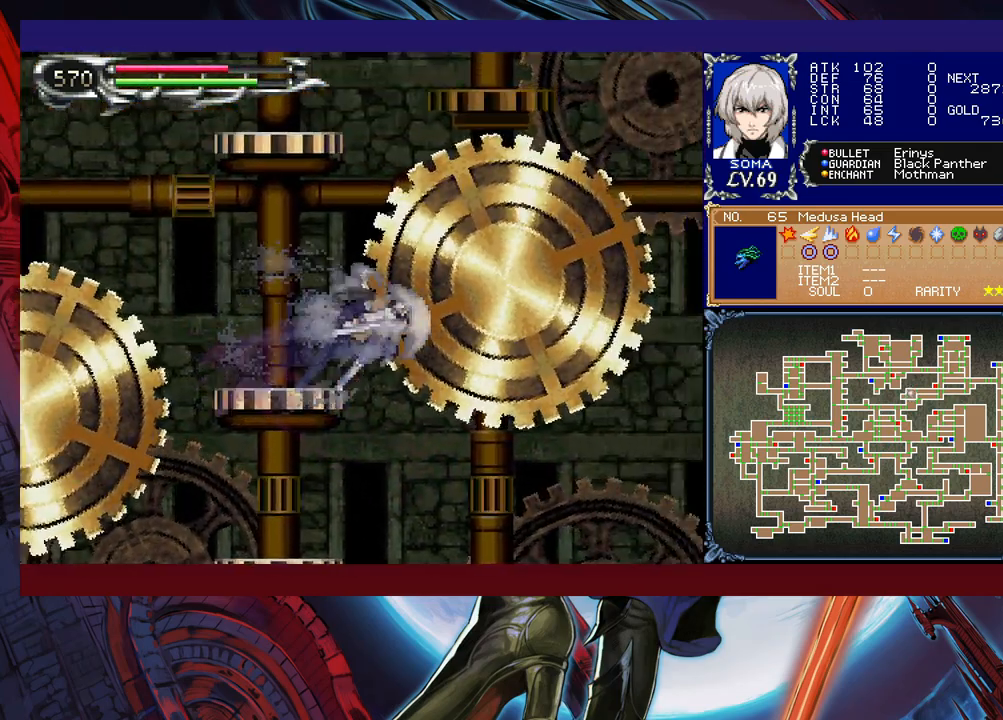
{"buttons": ["R1"], "left_stick": "right", "events": [[100, "left_stick", "left"], [467, "left_stick", "right"]]}
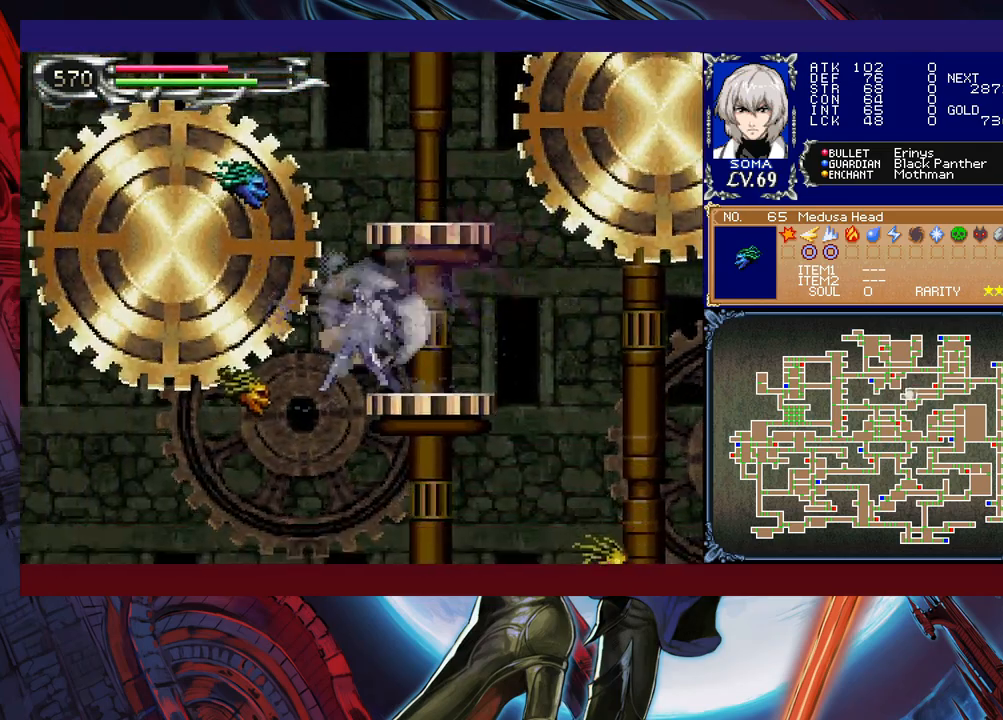
{"buttons": ["R1"], "left_stick": "right", "events": [[300, "left_stick", "left"], [467, "left_stick", "right"]]}
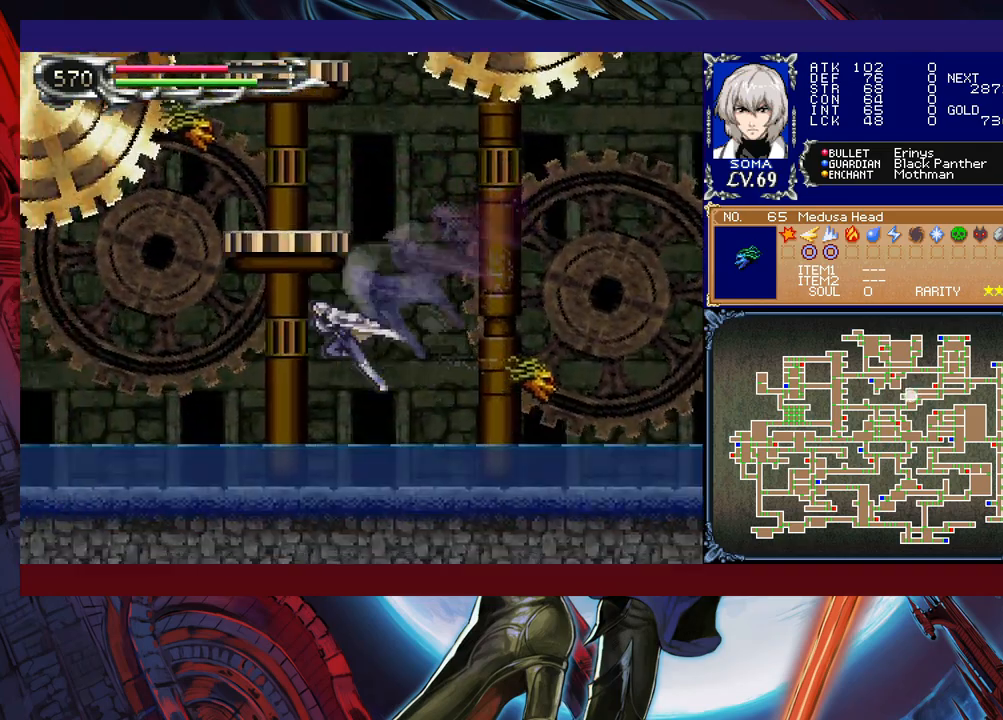
{"buttons": ["B", "R1"], "left_stick": "left", "events": [[267, "B", "down"], [317, "left_stick", "left"]]}
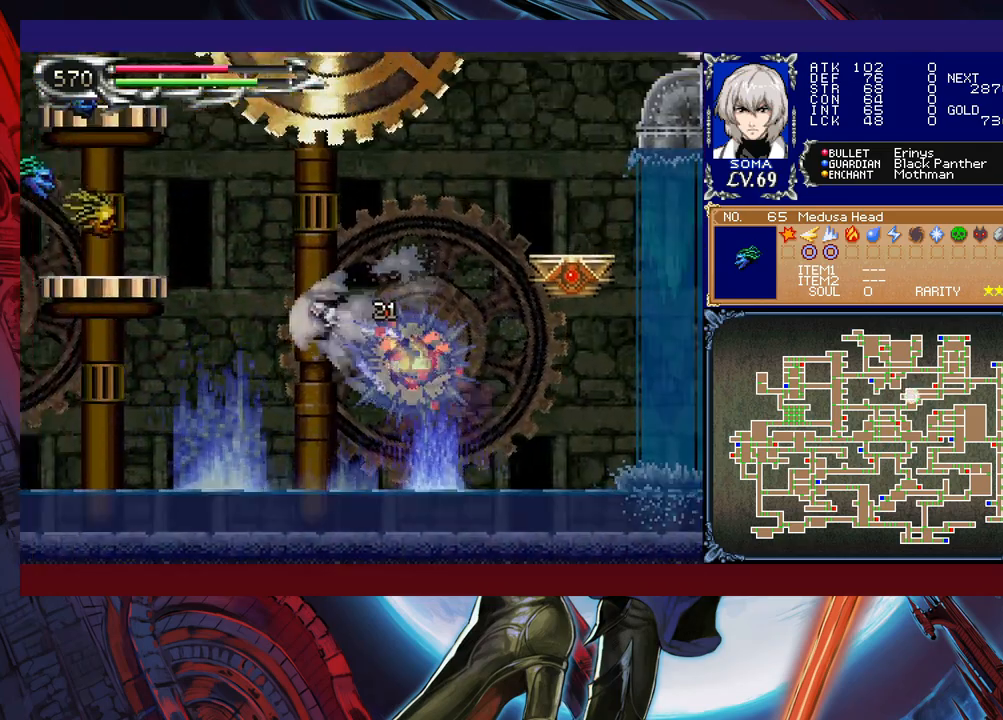
{"buttons": ["B", "R1"], "left_stick": "right", "events": [[67, "B", "up"], [167, "B", "down"], [417, "left_stick", "right"]]}
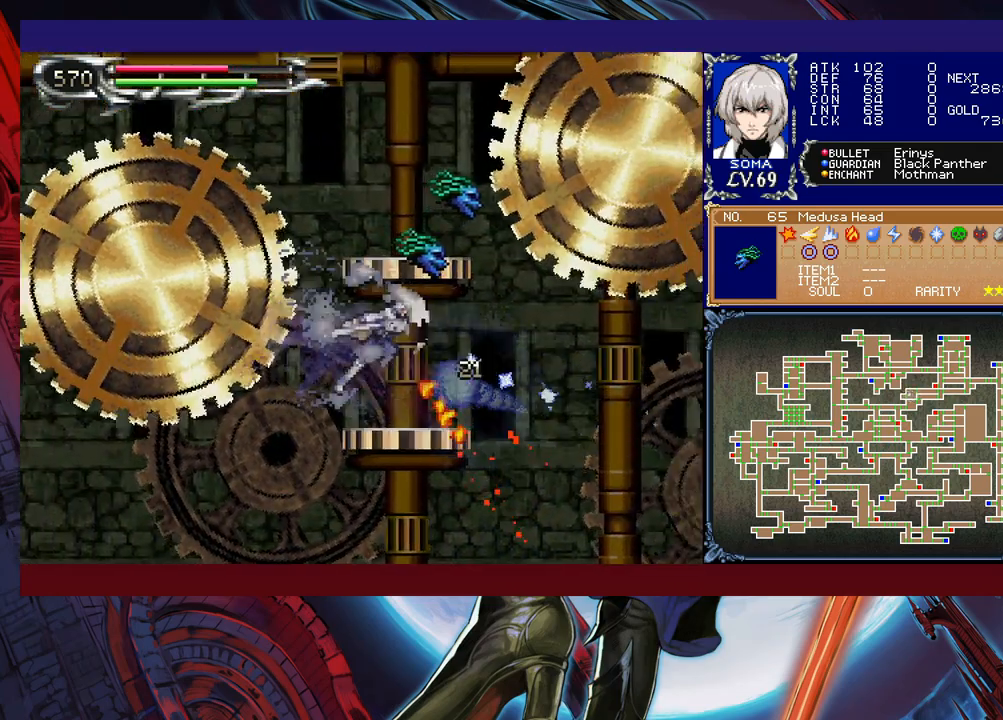
{"buttons": ["R1"], "left_stick": "center", "events": [[50, "B", "up"], [150, "left_stick", "up-left"], [450, "left_stick", "center"]]}
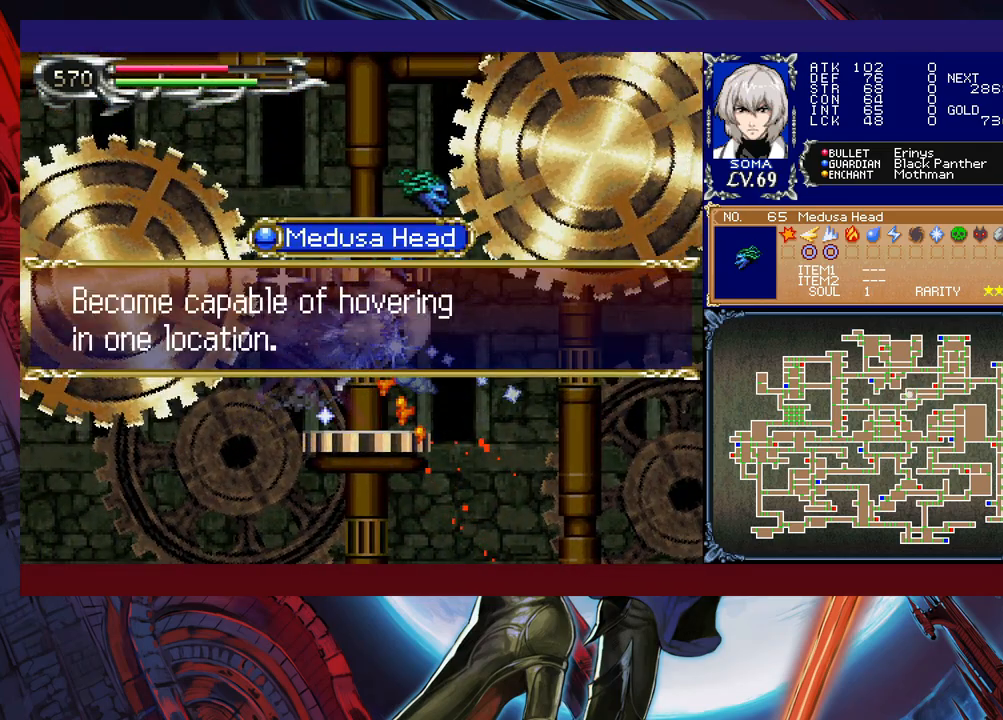
{"buttons": [], "left_stick": "up-left", "events": [[117, "left_stick", "up-left"], [467, "R1", "up"]]}
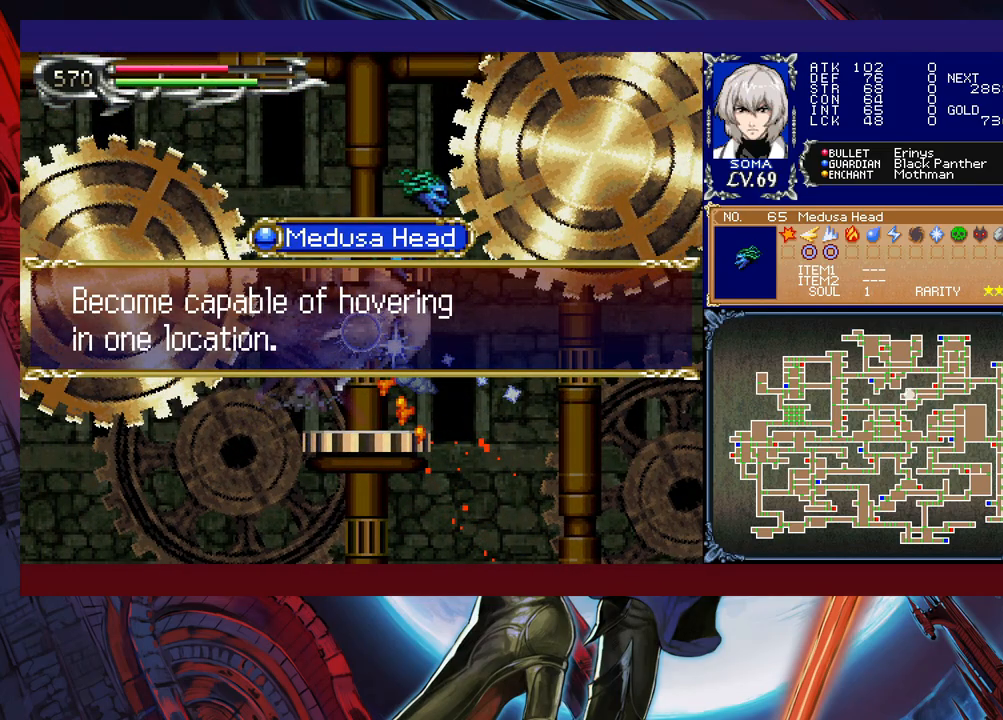
{"buttons": ["R1"], "left_stick": "up-left", "events": [[17, "R1", "down"], [167, "A", "down"], [267, "A", "up"]]}
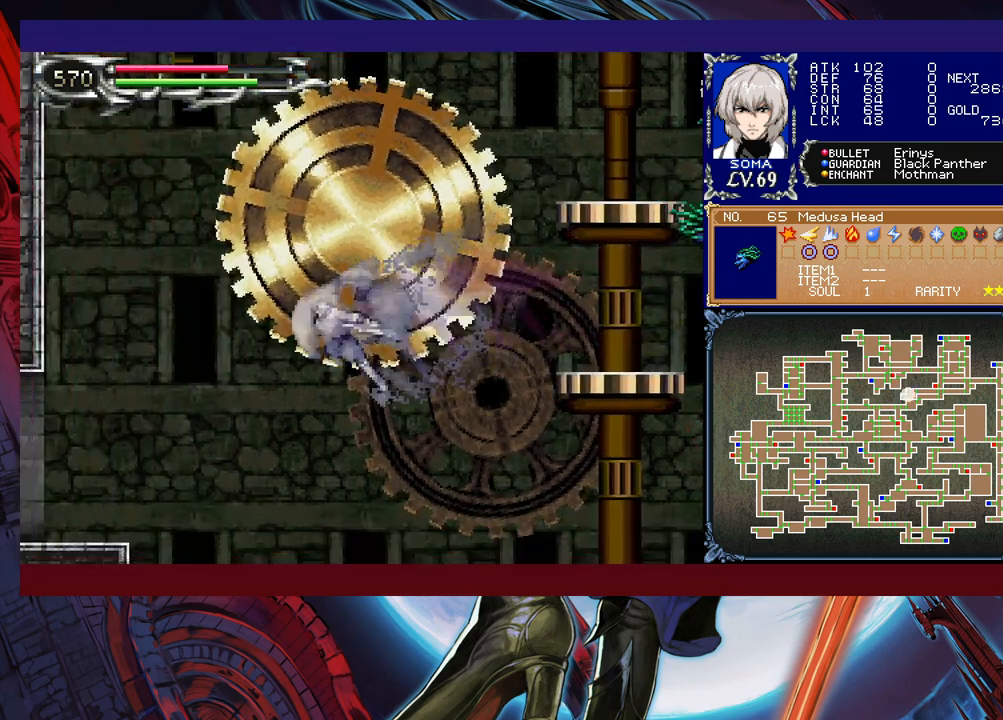
{"buttons": ["B"], "left_stick": "up-left", "events": [[217, "R1", "up"], [300, "R1", "down"], [367, "B", "down"], [467, "R1", "up"]]}
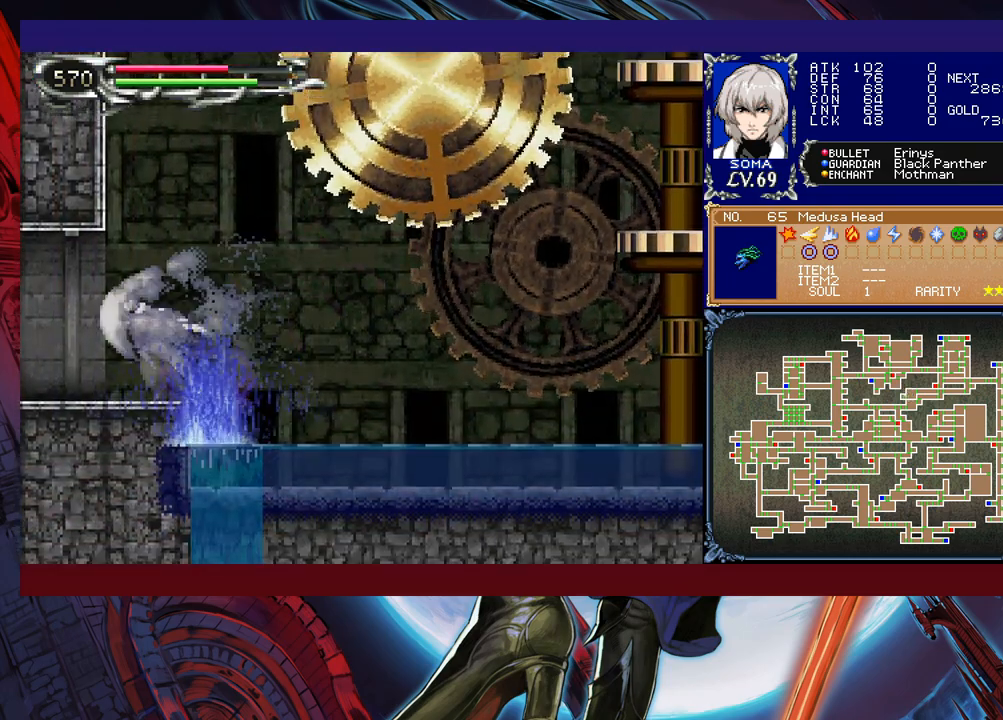
{"buttons": ["R1"], "left_stick": "up-left", "events": [[17, "B", "up"], [167, "R1", "down"]]}
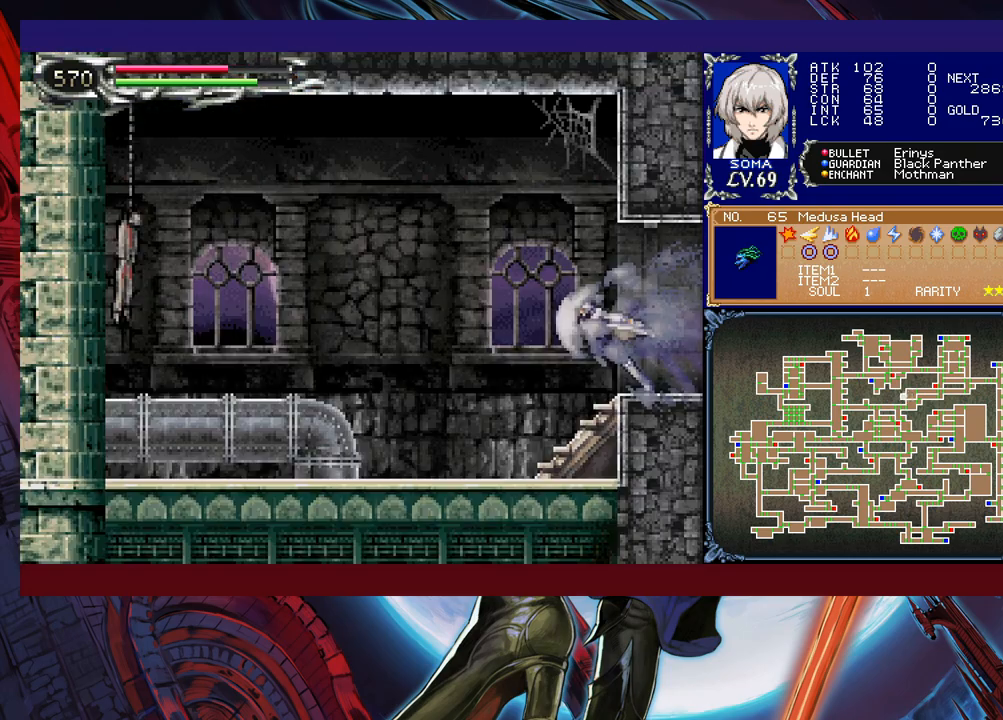
{"buttons": ["R1"], "left_stick": "right", "events": [[367, "B", "down"], [400, "left_stick", "up-right"], [417, "R1", "up"], [467, "B", "up"], [467, "R1", "down"], [467, "left_stick", "right"]]}
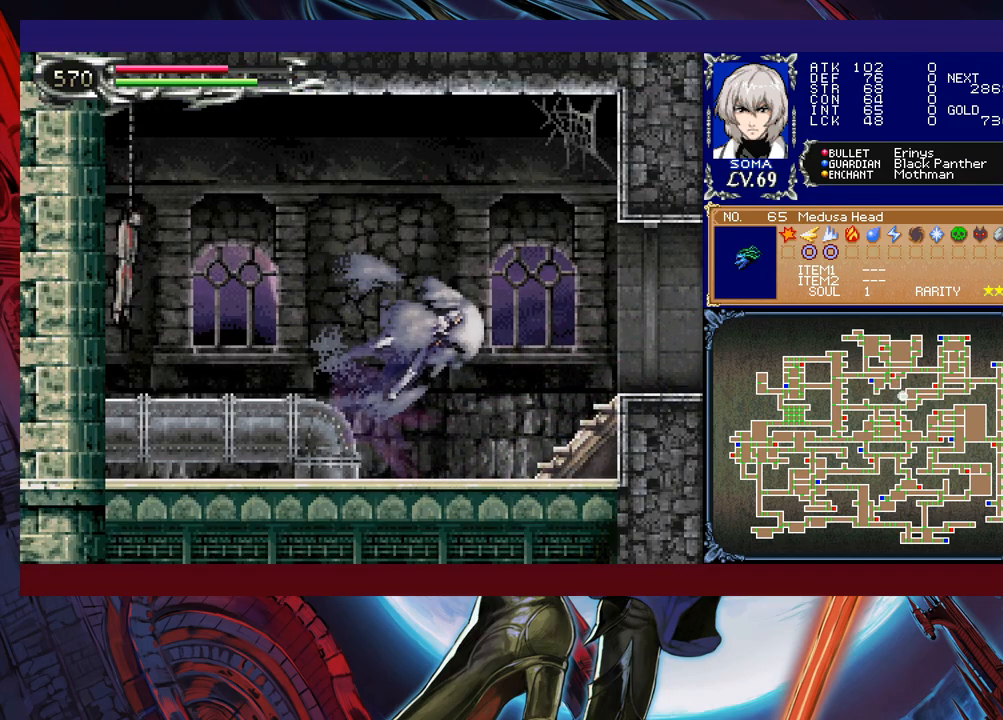
{"buttons": ["R1"], "left_stick": "right", "events": []}
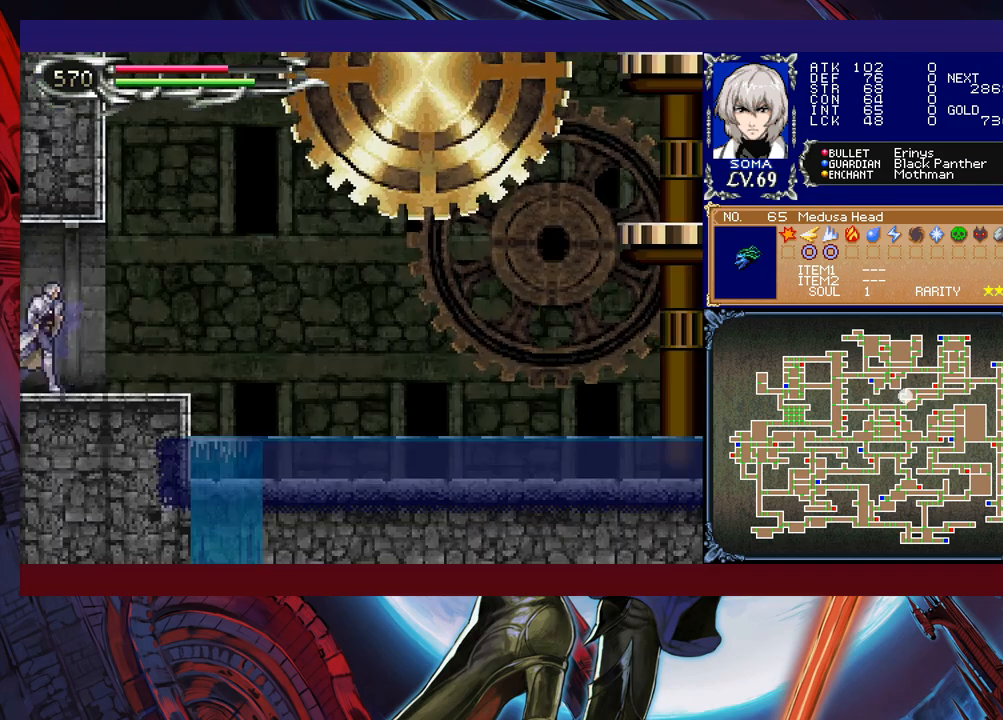
{"buttons": ["R1"], "left_stick": "up-right", "events": [[117, "B", "down"], [367, "B", "up"], [500, "left_stick", "up-right"]]}
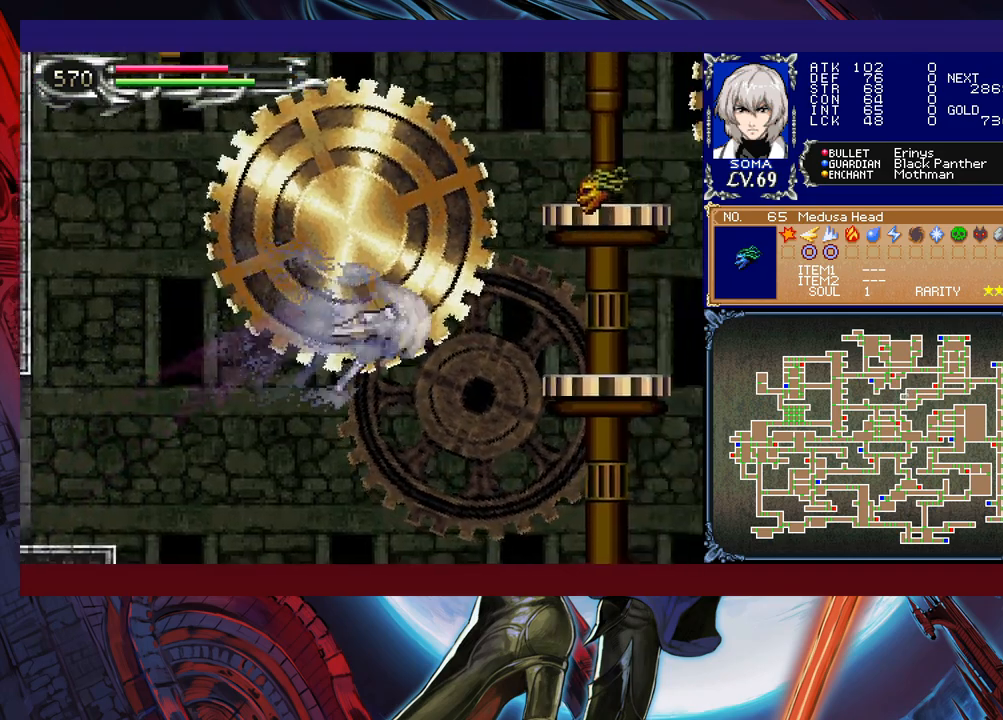
{"buttons": ["R1"], "left_stick": "right", "events": [[67, "Y", "down"], [200, "Y", "up"], [317, "left_stick", "right"]]}
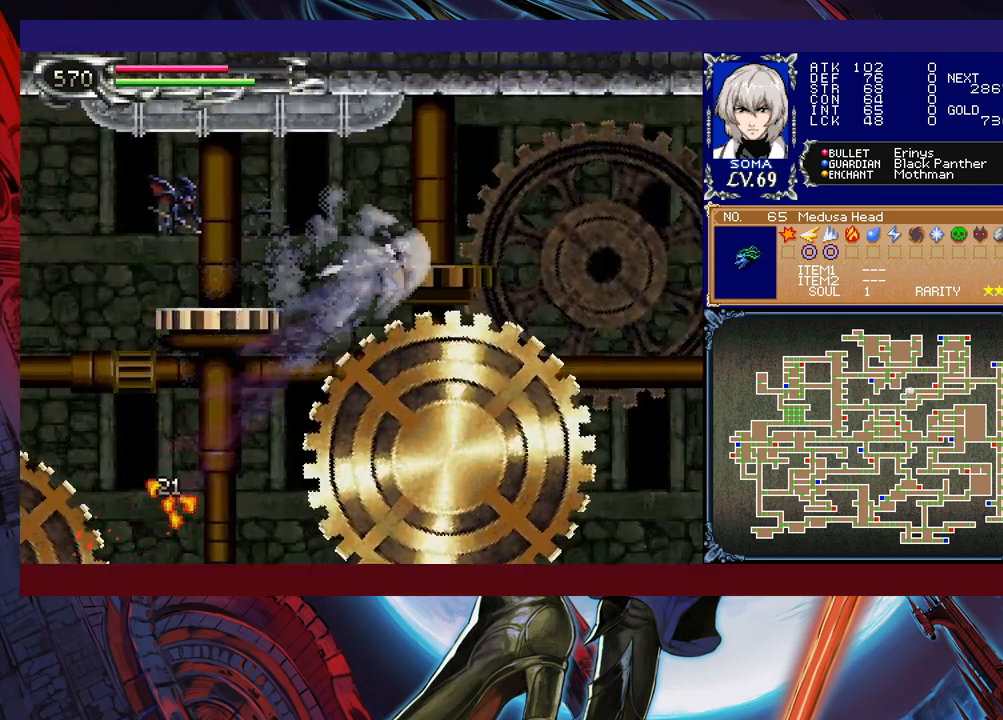
{"buttons": [], "left_stick": "right", "events": [[200, "R1", "up"]]}
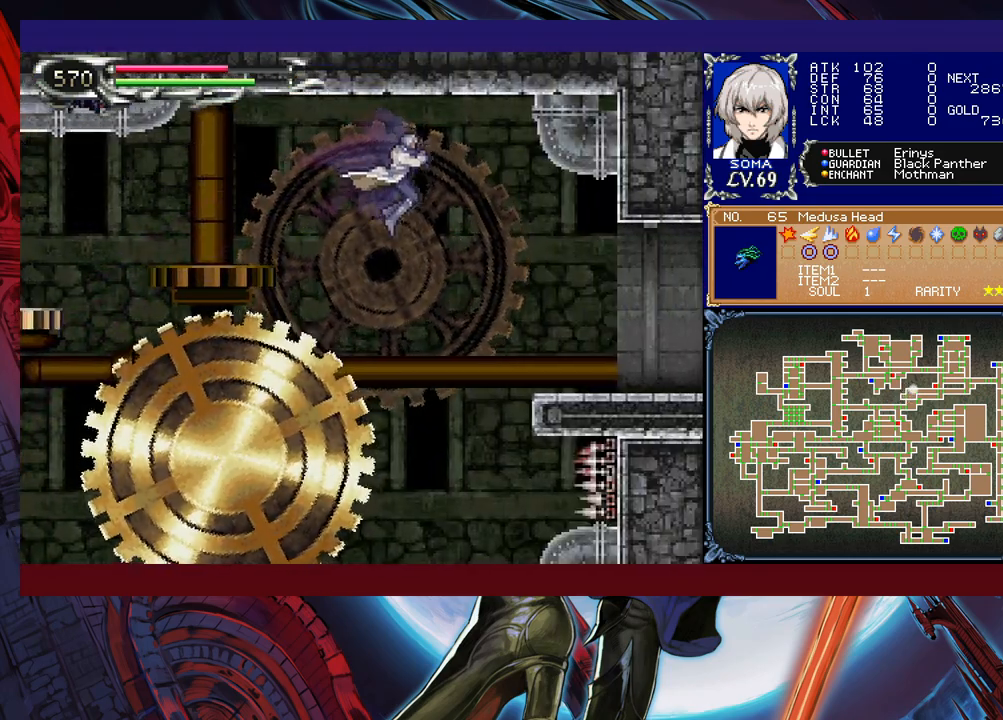
{"buttons": ["R1"], "left_stick": "right", "events": [[67, "R1", "down"]]}
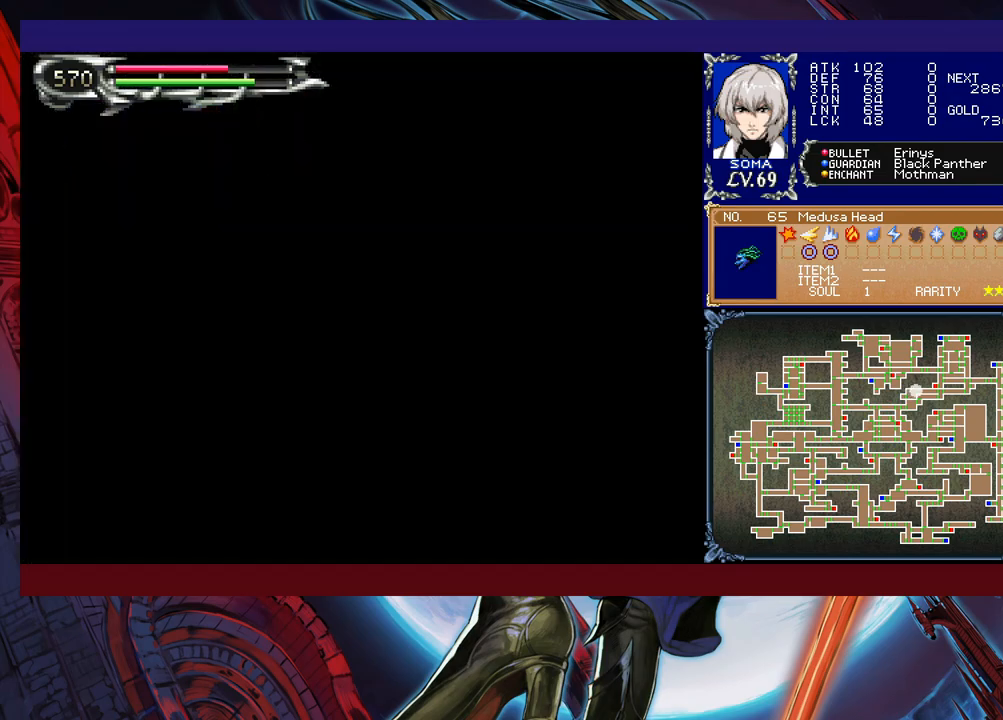
{"buttons": ["R1"], "left_stick": "right", "events": []}
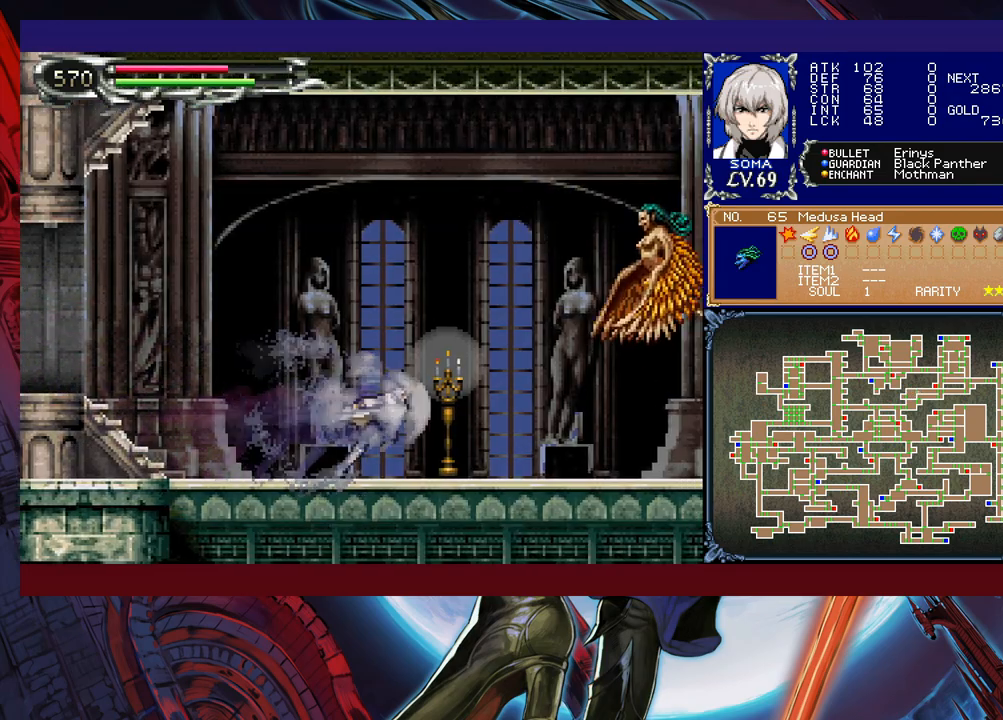
{"buttons": ["R1"], "left_stick": "right", "events": [[50, "B", "down"], [167, "B", "up"], [267, "A", "down"], [367, "A", "up"]]}
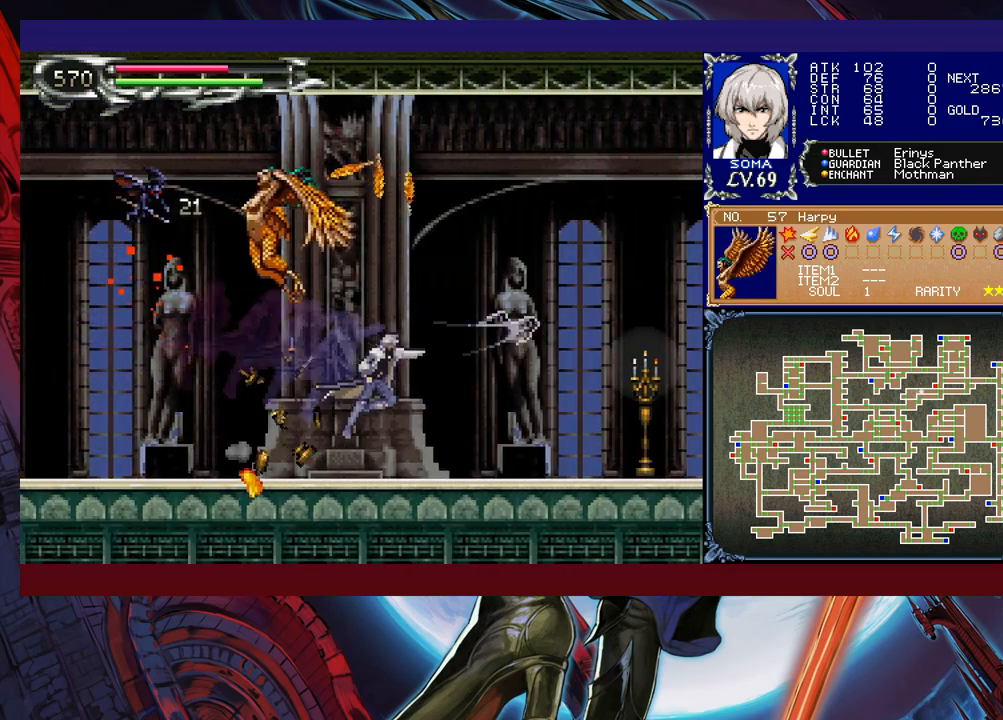
{"buttons": ["A", "R1"], "left_stick": "right", "events": [[367, "B", "down"], [417, "A", "down"], [417, "B", "up"]]}
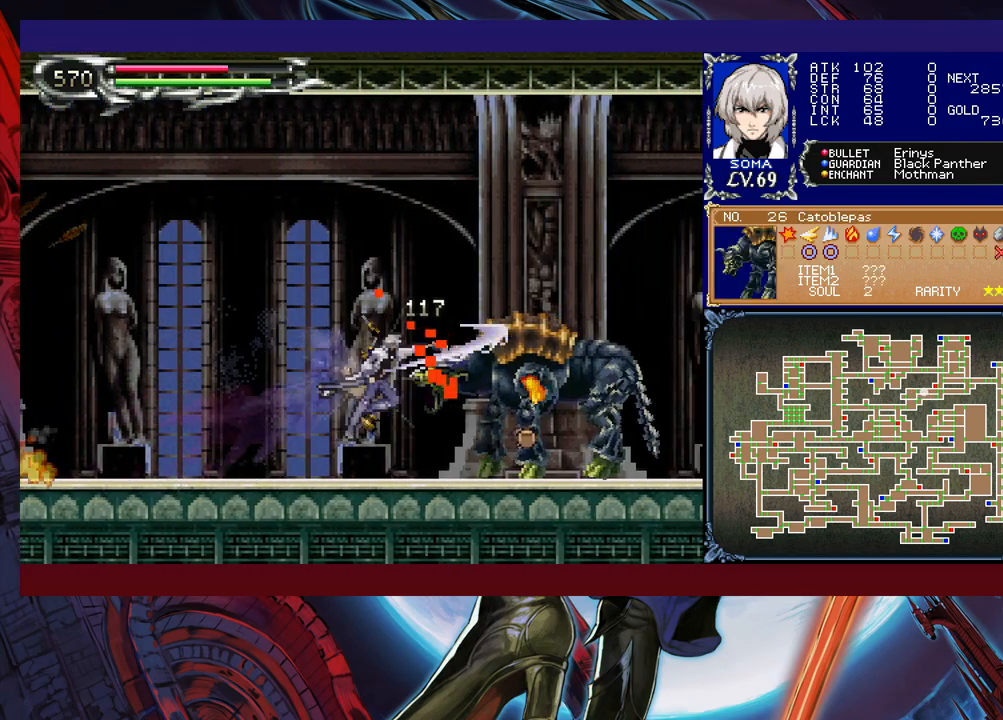
{"buttons": ["R1"], "left_stick": "right", "events": [[50, "A", "up"], [267, "A", "down"], [367, "A", "up"]]}
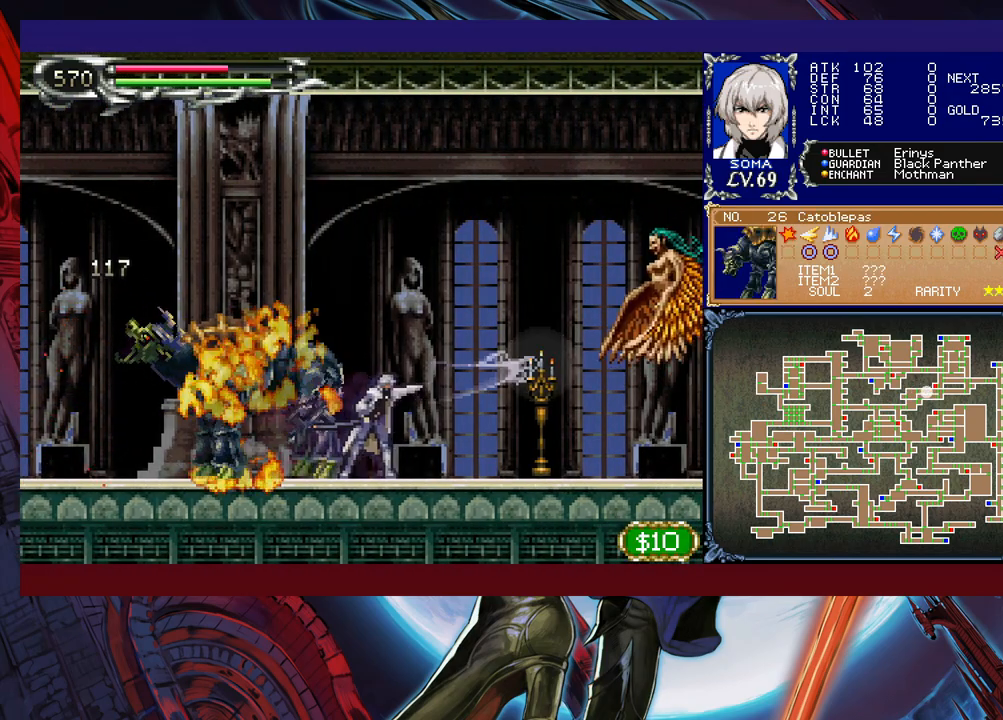
{"buttons": ["B", "R1"], "left_stick": "right", "events": [[467, "B", "down"]]}